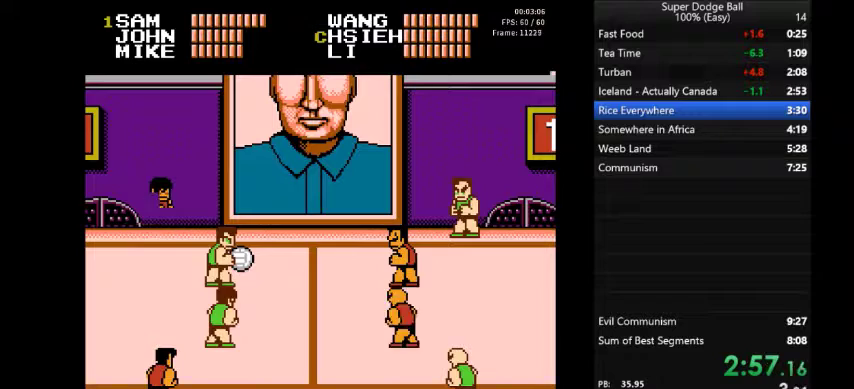
Gameplay with a controller (Nintendo layout); each line is a JSON object with the inputs held at the frame after it. "events" lists button and stick changes between this image and that frame as [ms after this image, input, new state], when the widget could be followed in between. Not read: L3 R3 SELECT START.
{"buttons": ["DPAD_LEFT"], "events": [[133, "DPAD_LEFT", "down"]]}
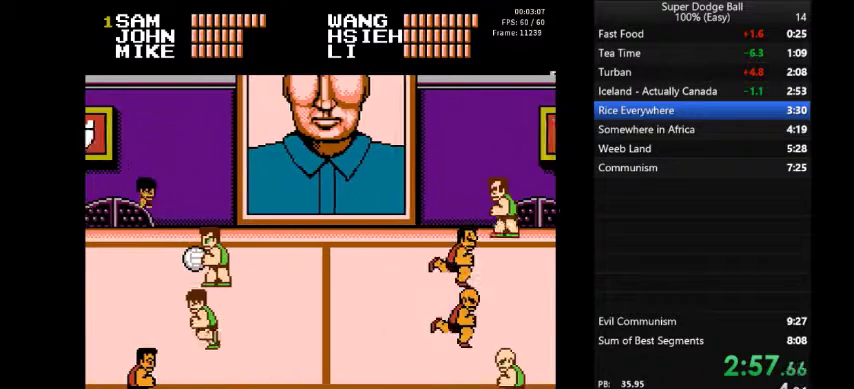
{"buttons": ["DPAD_RIGHT"], "events": [[333, "DPAD_LEFT", "up"], [467, "DPAD_RIGHT", "down"]]}
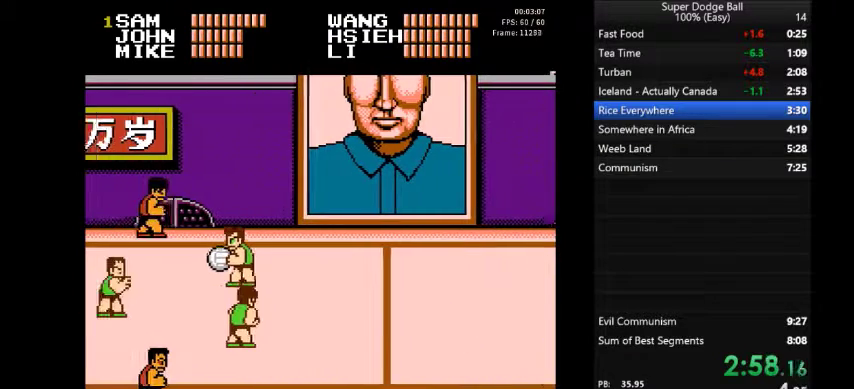
{"buttons": ["DPAD_RIGHT"], "events": [[33, "DPAD_RIGHT", "up"], [100, "DPAD_RIGHT", "down"]]}
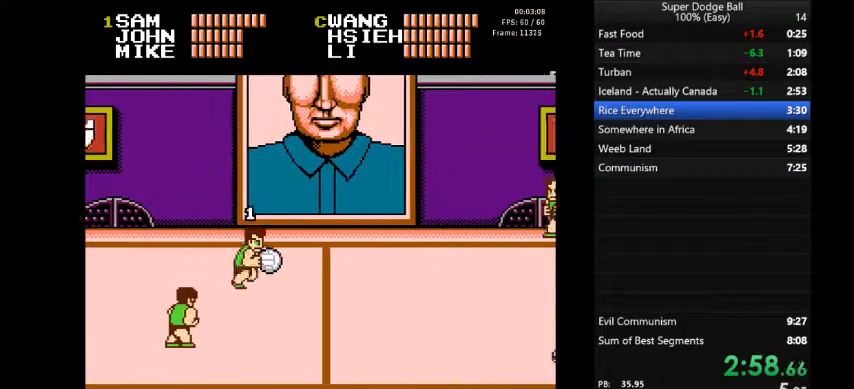
{"buttons": ["DPAD_RIGHT"], "events": [[133, "B", "down"], [300, "B", "up"]]}
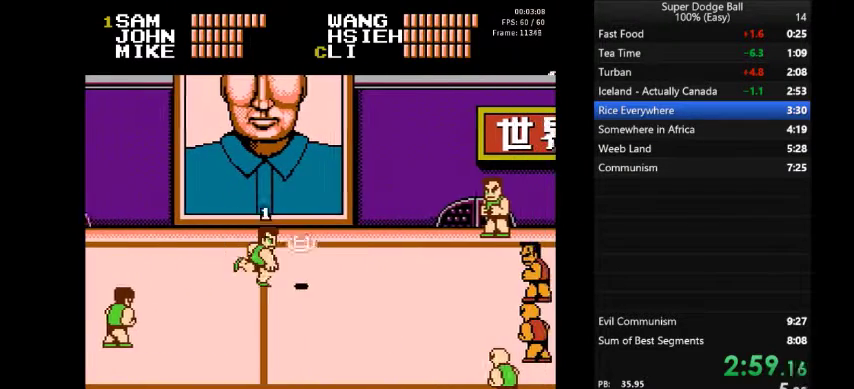
{"buttons": [], "events": [[267, "DPAD_RIGHT", "up"]]}
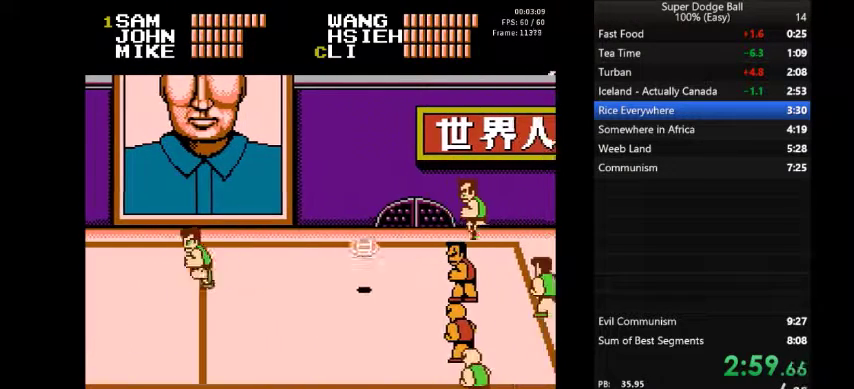
{"buttons": [], "events": []}
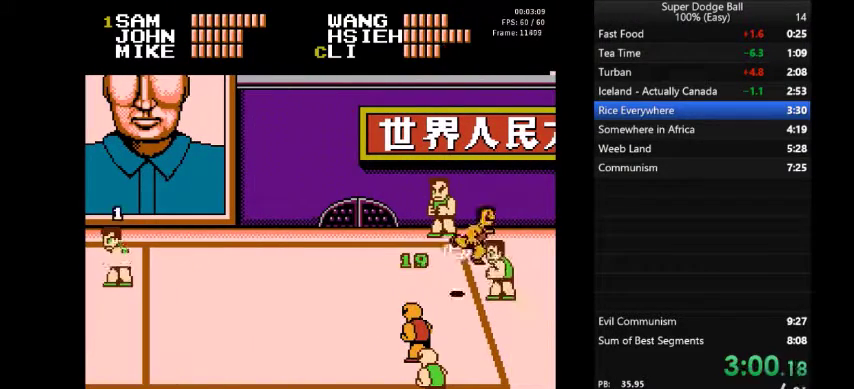
{"buttons": [], "events": [[400, "A", "down"], [501, "A", "up"]]}
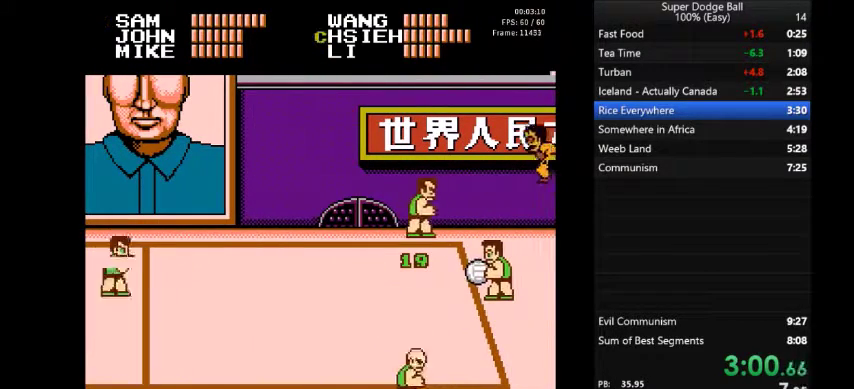
{"buttons": [], "events": [[200, "A", "down"], [300, "A", "up"]]}
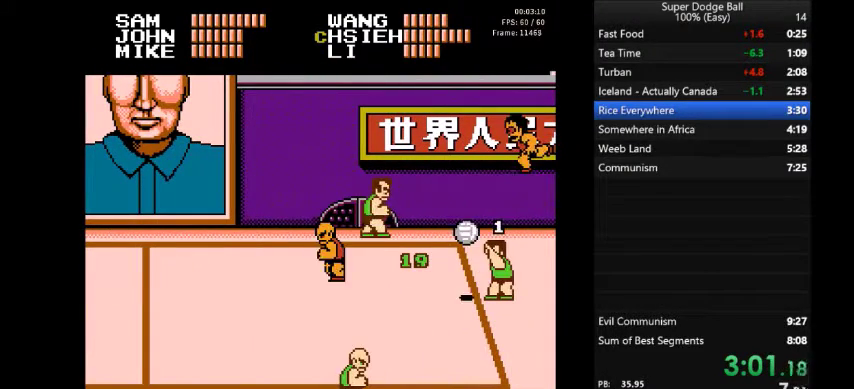
{"buttons": [], "events": []}
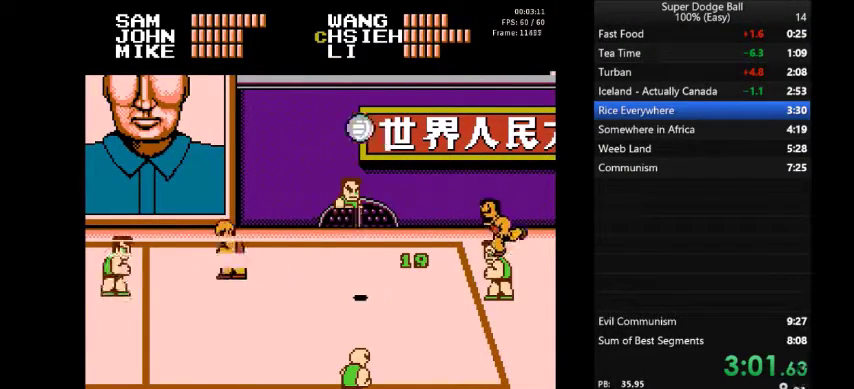
{"buttons": [], "events": []}
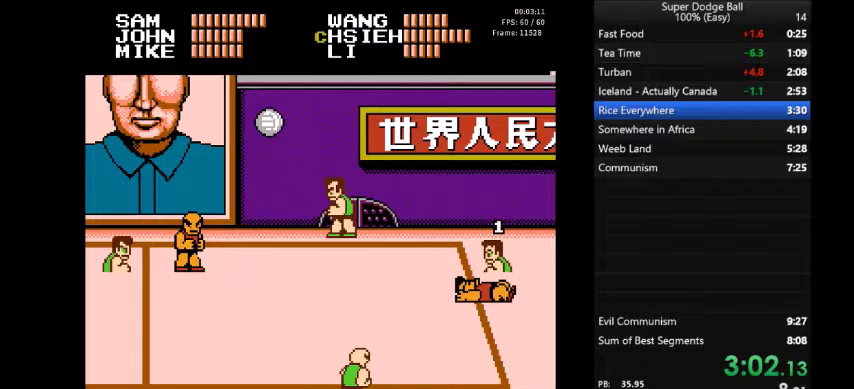
{"buttons": [], "events": []}
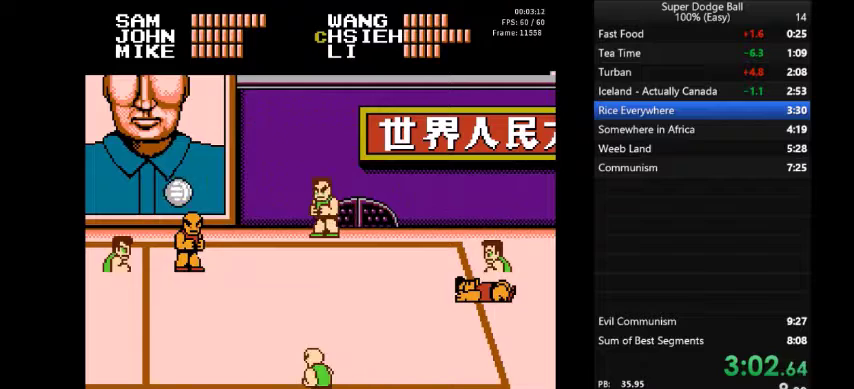
{"buttons": ["DPAD_LEFT"], "events": [[200, "DPAD_LEFT", "down"]]}
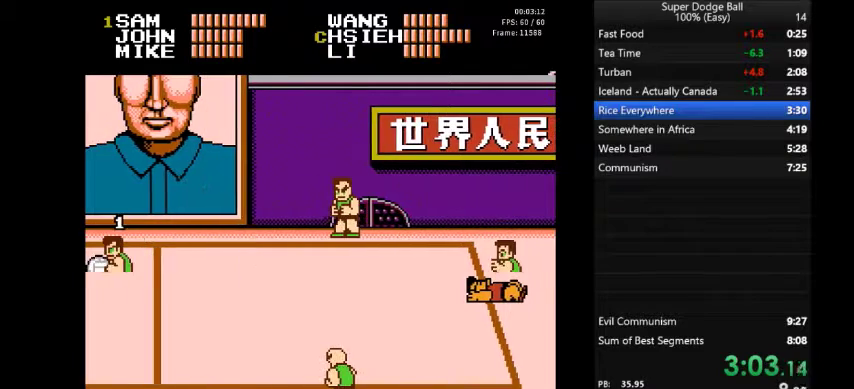
{"buttons": ["DPAD_LEFT"], "events": []}
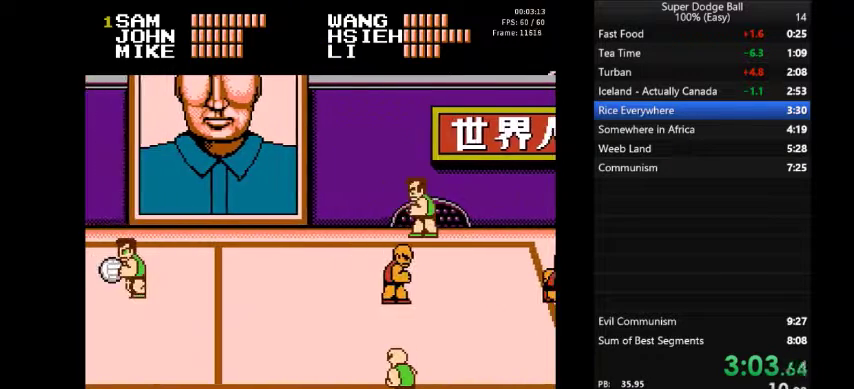
{"buttons": [], "events": [[434, "DPAD_LEFT", "up"]]}
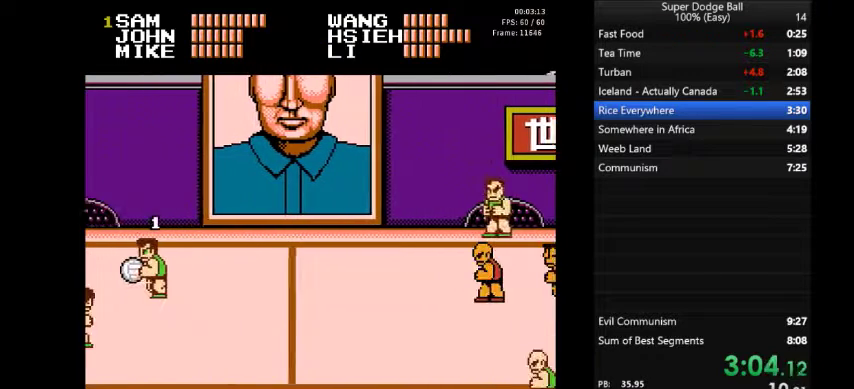
{"buttons": ["DPAD_RIGHT"], "events": [[167, "DPAD_RIGHT", "down"]]}
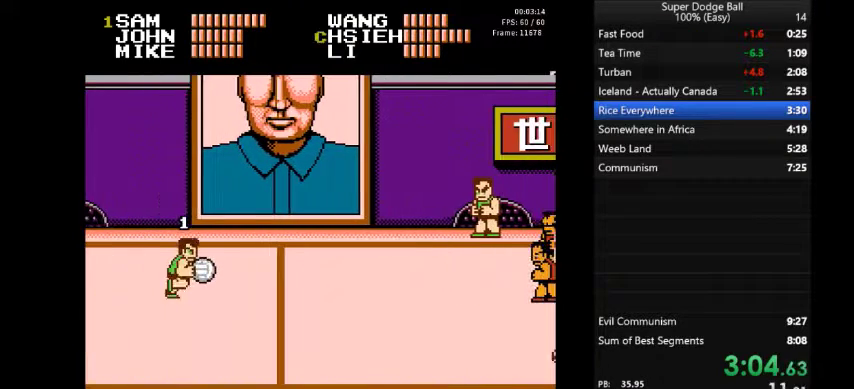
{"buttons": ["B", "DPAD_RIGHT"], "events": [[434, "B", "down"]]}
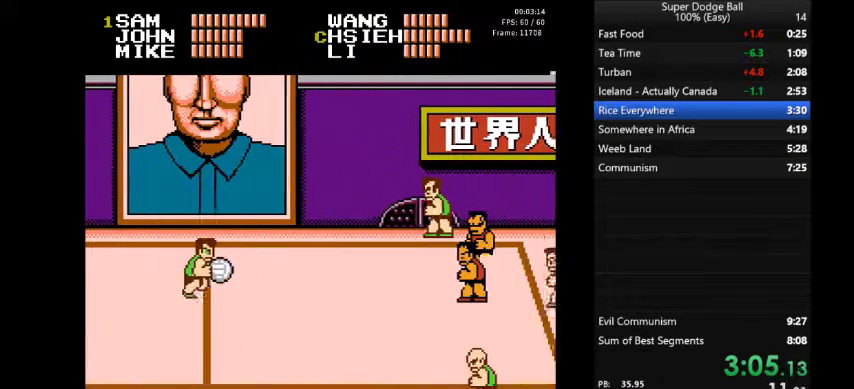
{"buttons": [], "events": [[66, "B", "up"], [433, "DPAD_RIGHT", "up"]]}
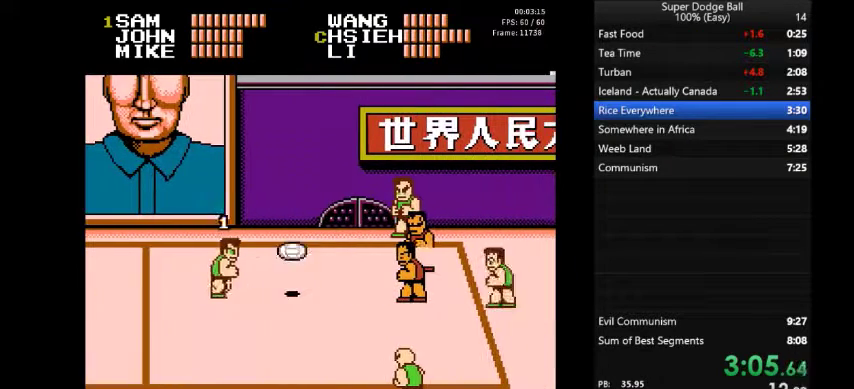
{"buttons": [], "events": []}
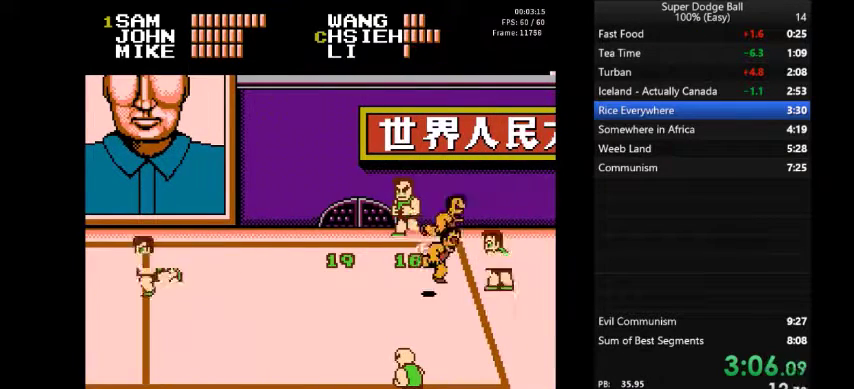
{"buttons": ["A"], "events": [[300, "A", "down"], [400, "A", "up"], [500, "A", "down"]]}
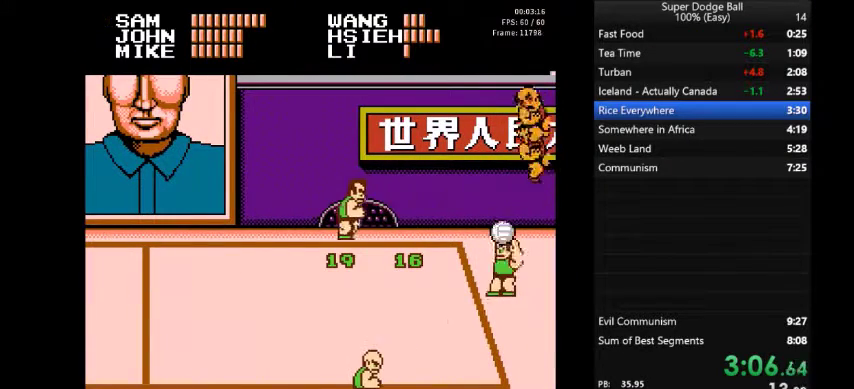
{"buttons": [], "events": [[200, "A", "up"]]}
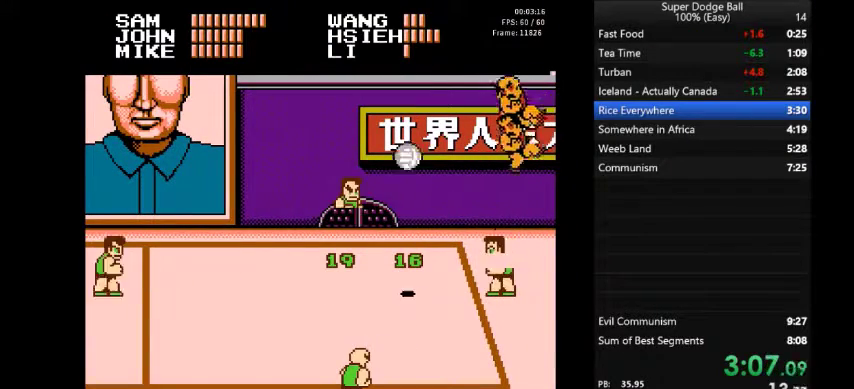
{"buttons": [], "events": []}
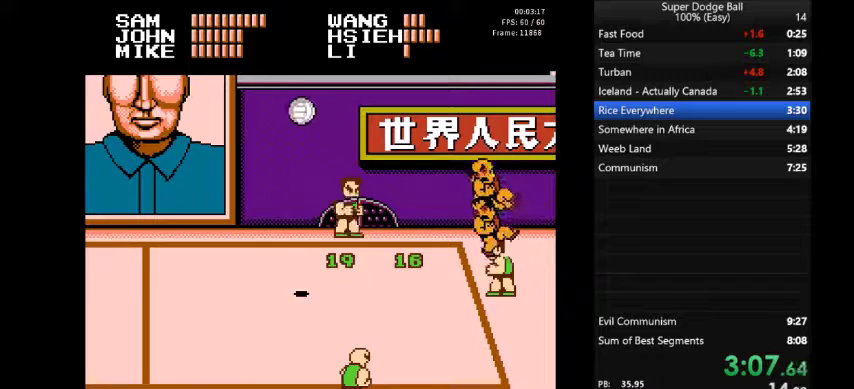
{"buttons": [], "events": []}
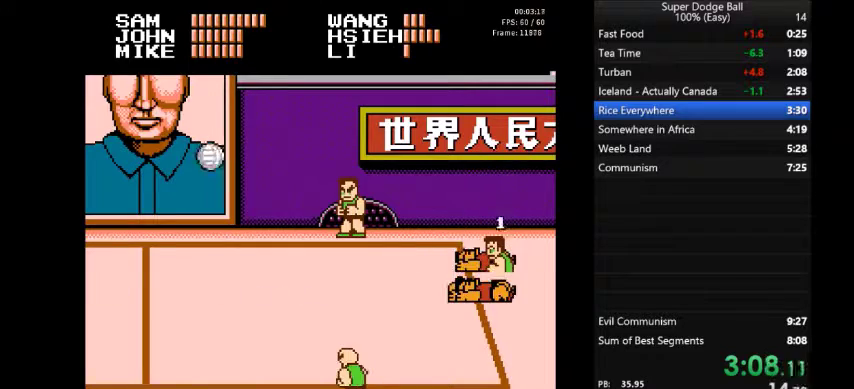
{"buttons": ["DPAD_LEFT"], "events": [[233, "DPAD_LEFT", "down"]]}
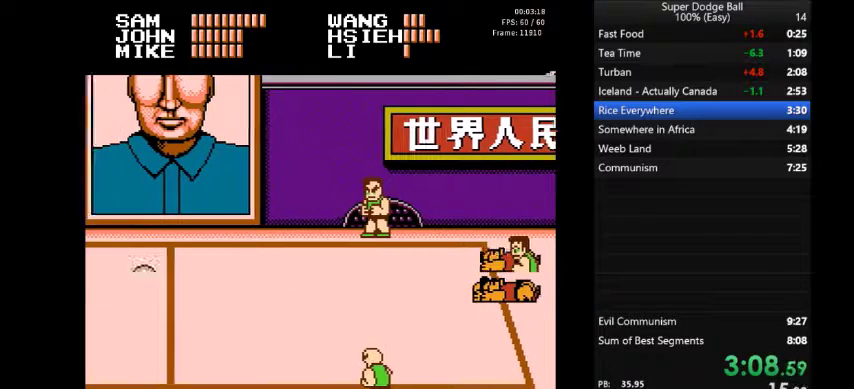
{"buttons": ["DPAD_LEFT"], "events": []}
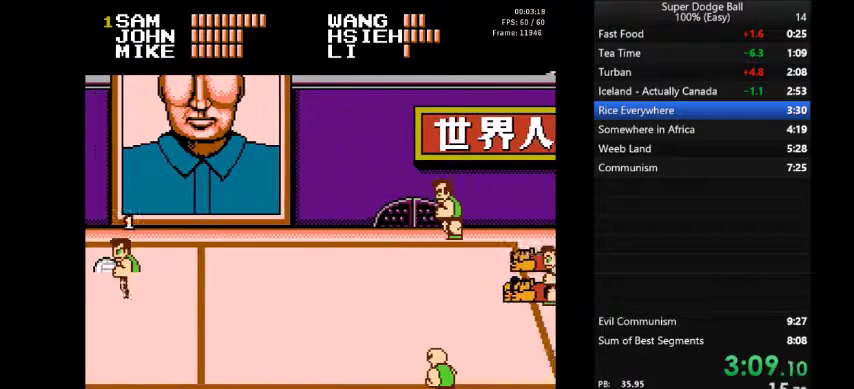
{"buttons": ["DPAD_LEFT"], "events": []}
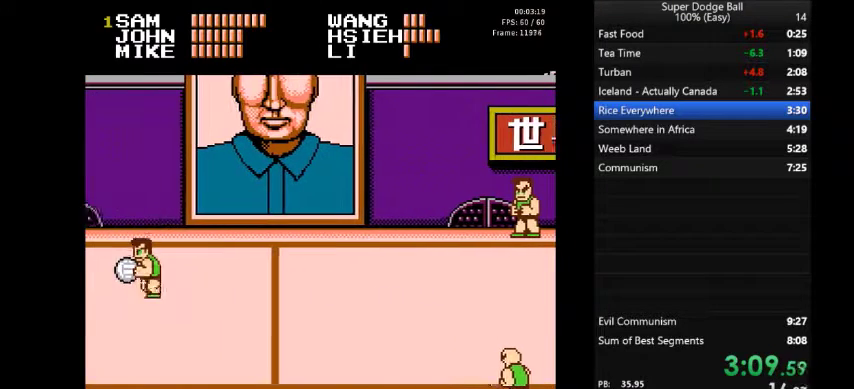
{"buttons": ["DPAD_RIGHT"], "events": [[67, "DPAD_LEFT", "up"], [134, "DPAD_RIGHT", "down"], [200, "DPAD_RIGHT", "up"], [267, "DPAD_RIGHT", "down"]]}
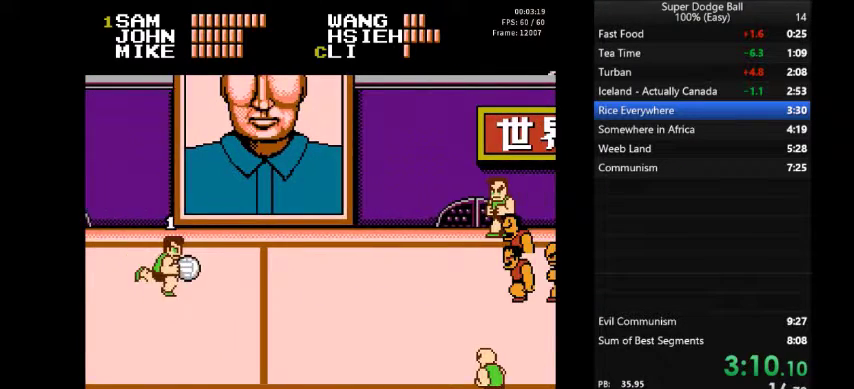
{"buttons": ["DPAD_RIGHT"], "events": [[300, "B", "down"], [467, "B", "up"]]}
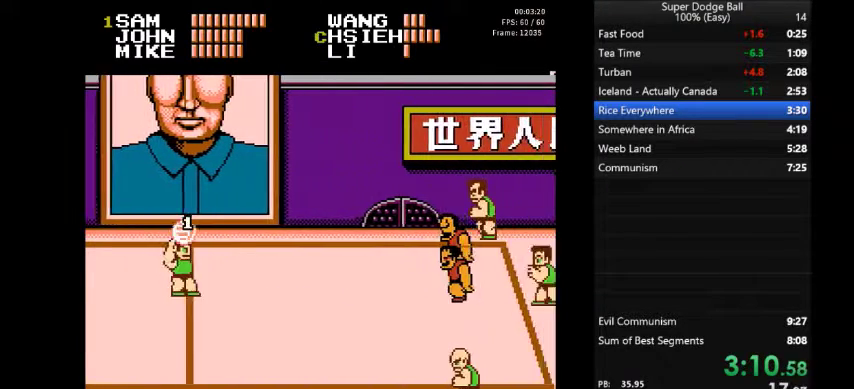
{"buttons": [], "events": [[300, "DPAD_RIGHT", "up"]]}